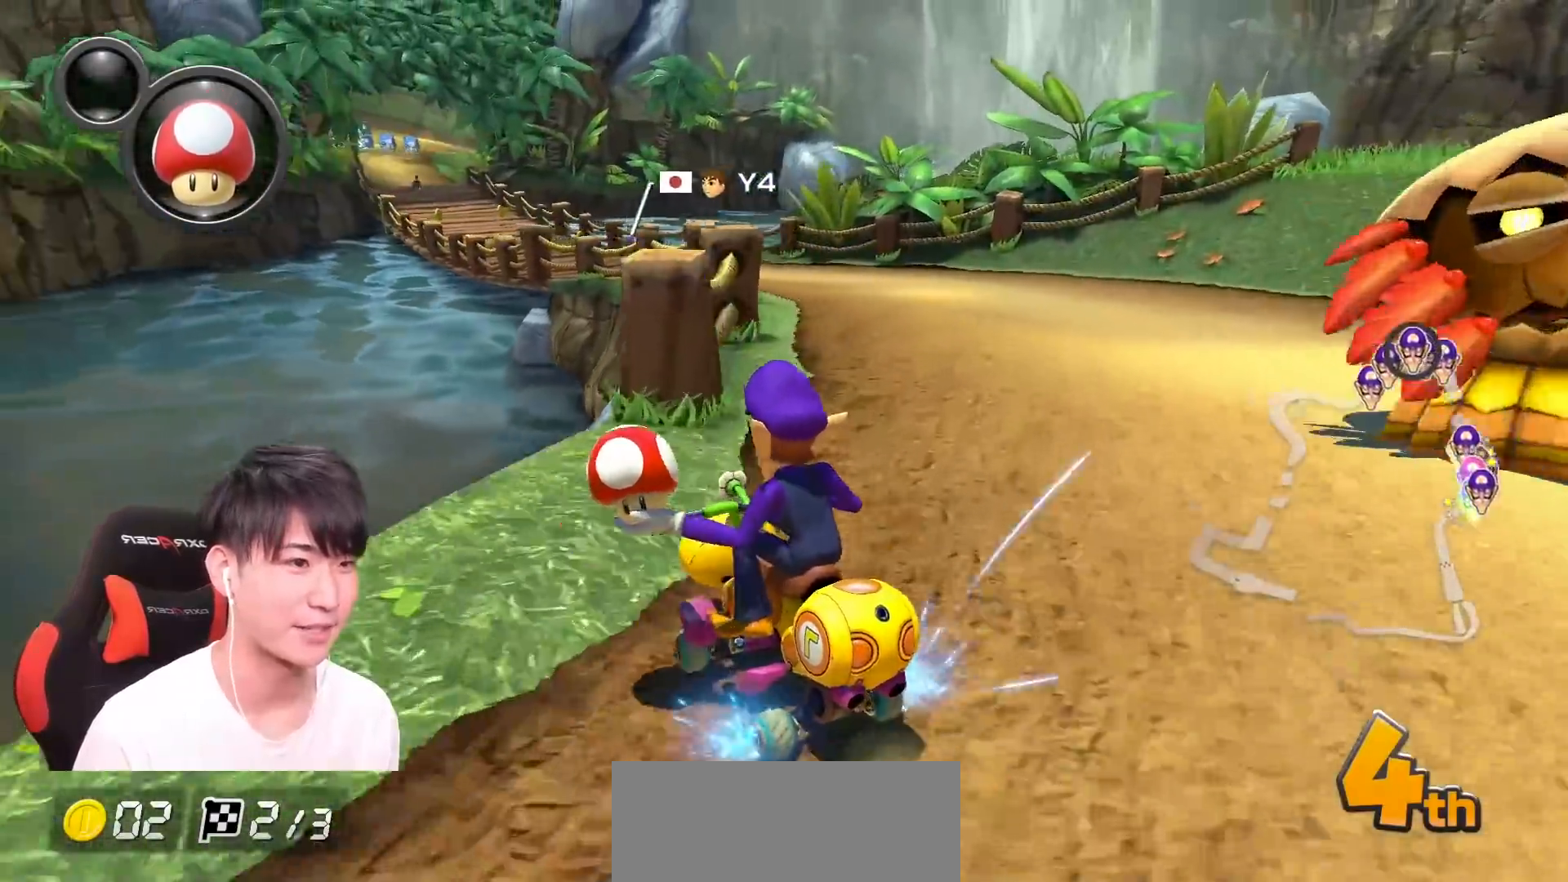
Gameplay with a controller (Nintendo layout); each line is a JSON object with the inputs held at the frame after it. "events" lists button and stick changes between this image and that frame as [ms after this image, input, new state], when the widget could be followed in between. Not read: DPAD_DOWN DPAD_LEFT DPAD_RIGHT HOME L2 L3 R2 R3 SELECT START right_stick.
{"buttons": ["A", "R1"], "left_stick": "up-left", "events": [[167, "left_stick", "up-left"], [284, "left_stick", "right"], [484, "left_stick", "up-left"]]}
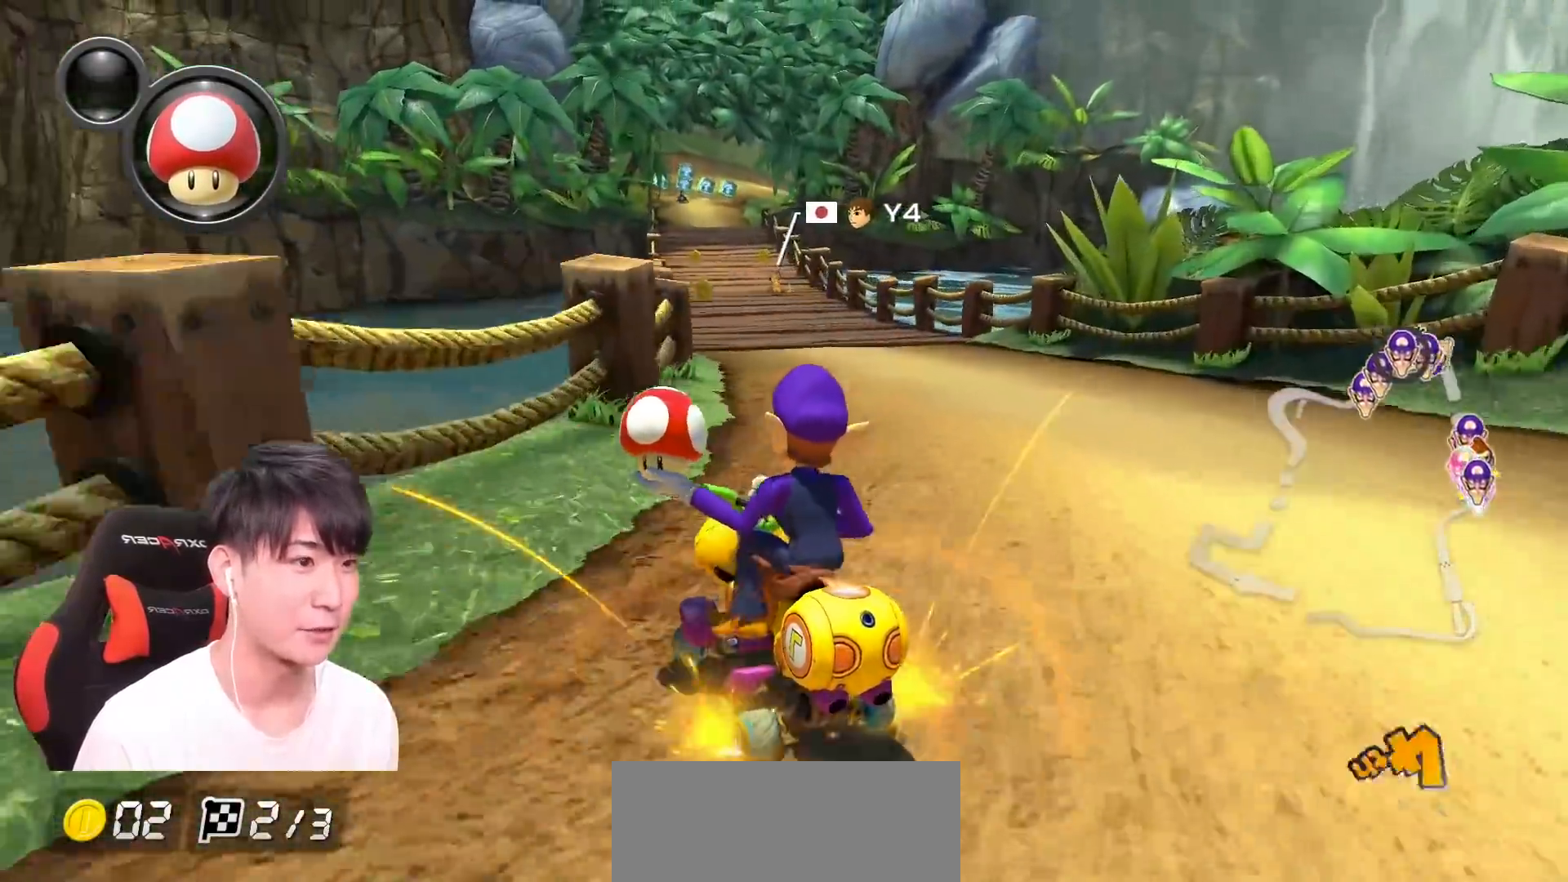
{"buttons": ["A"], "left_stick": "right"}
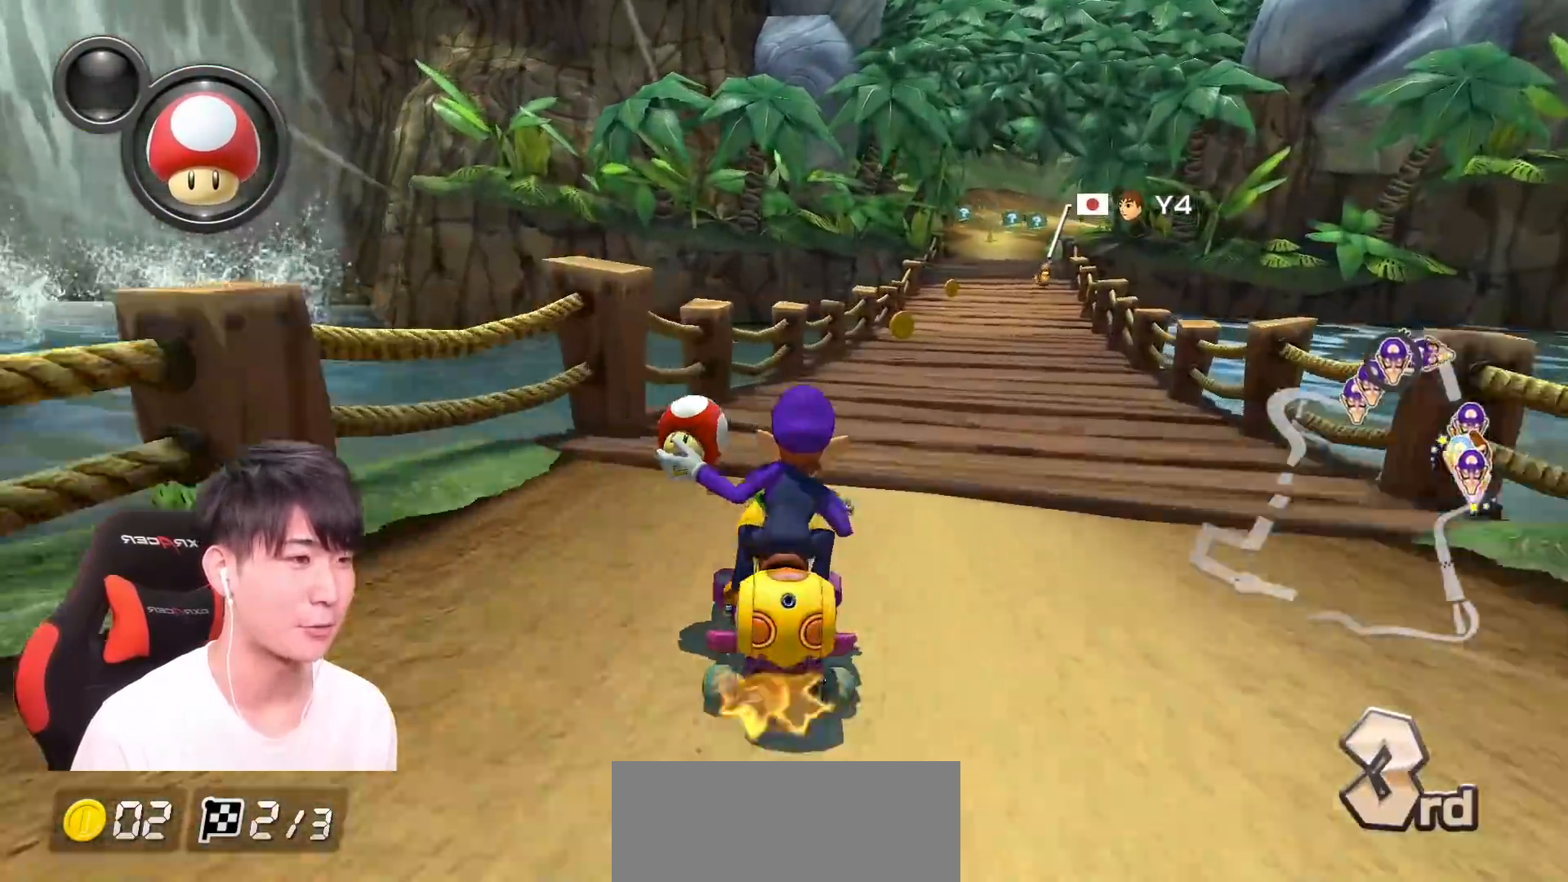
{"buttons": ["A"], "left_stick": "center", "events": [[184, "left_stick", "center"], [317, "left_stick", "right"], [417, "left_stick", "center"]]}
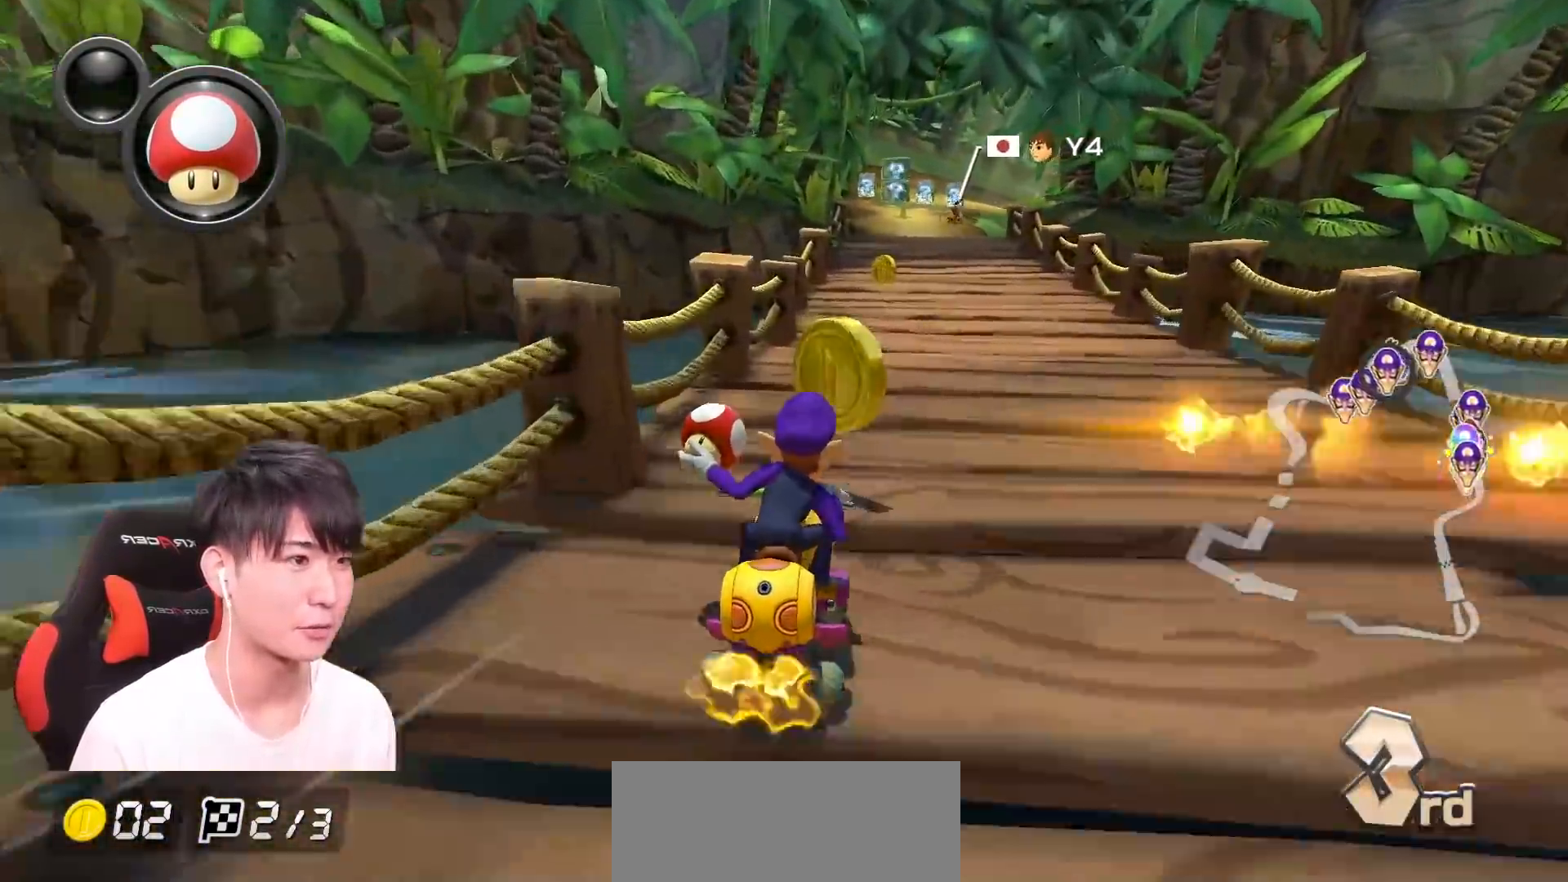
{"buttons": ["A", "R1"], "left_stick": "right", "events": [[83, "left_stick", "right"], [167, "left_stick", "center"], [217, "R1", "down"], [300, "left_stick", "right"], [317, "X", "down"], [484, "X", "up"]]}
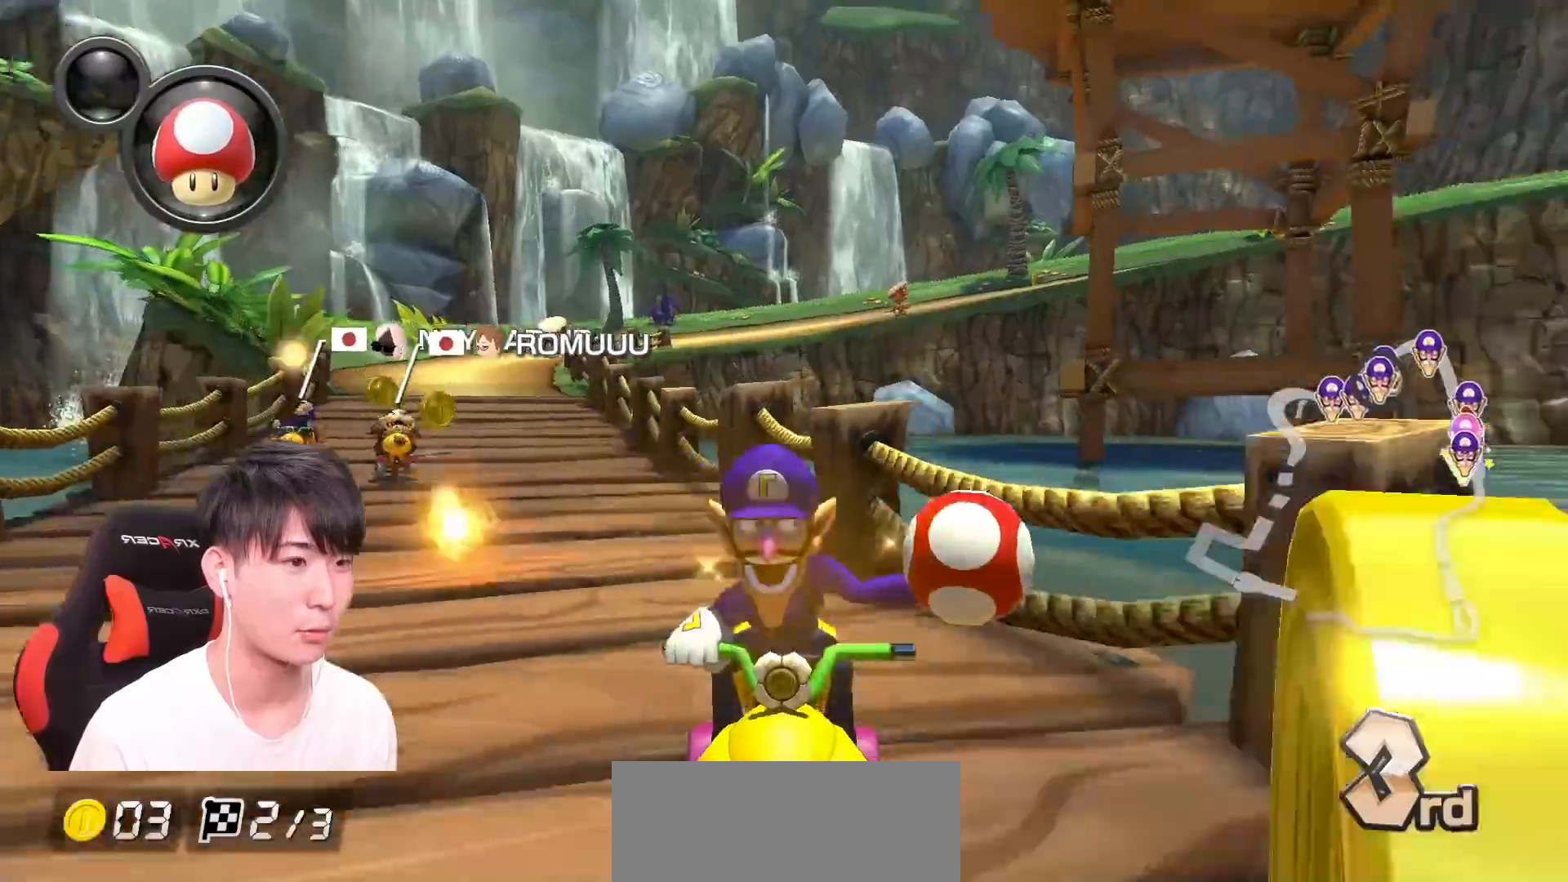
{"buttons": ["A", "R1"], "left_stick": "left", "events": [[67, "left_stick", "up-left"], [301, "left_stick", "left"]]}
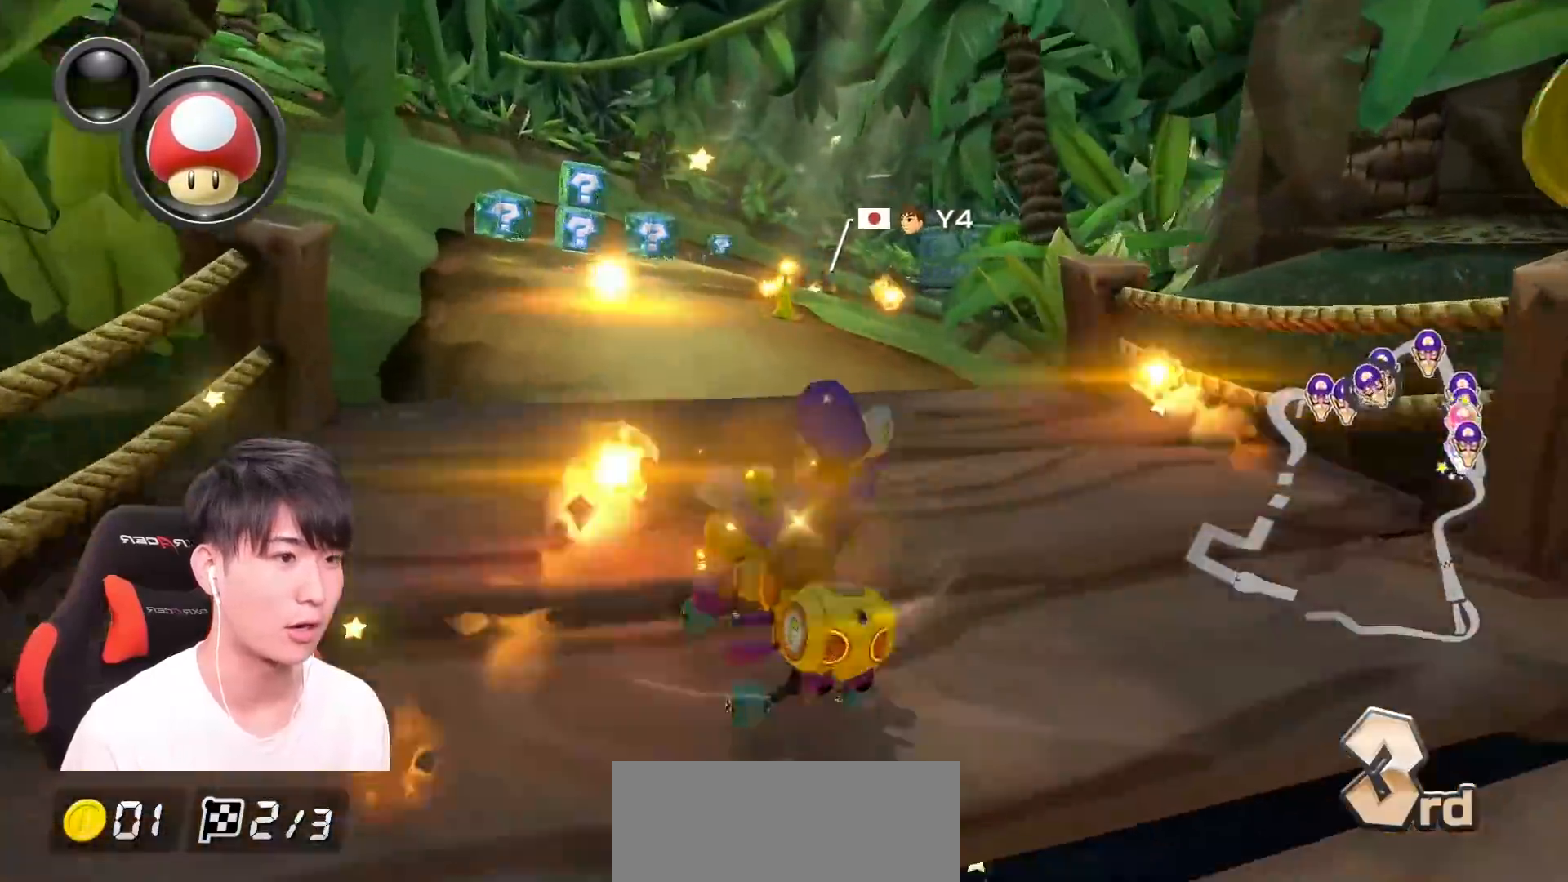
{"buttons": ["A"], "left_stick": "left", "events": [[50, "R1", "up"]]}
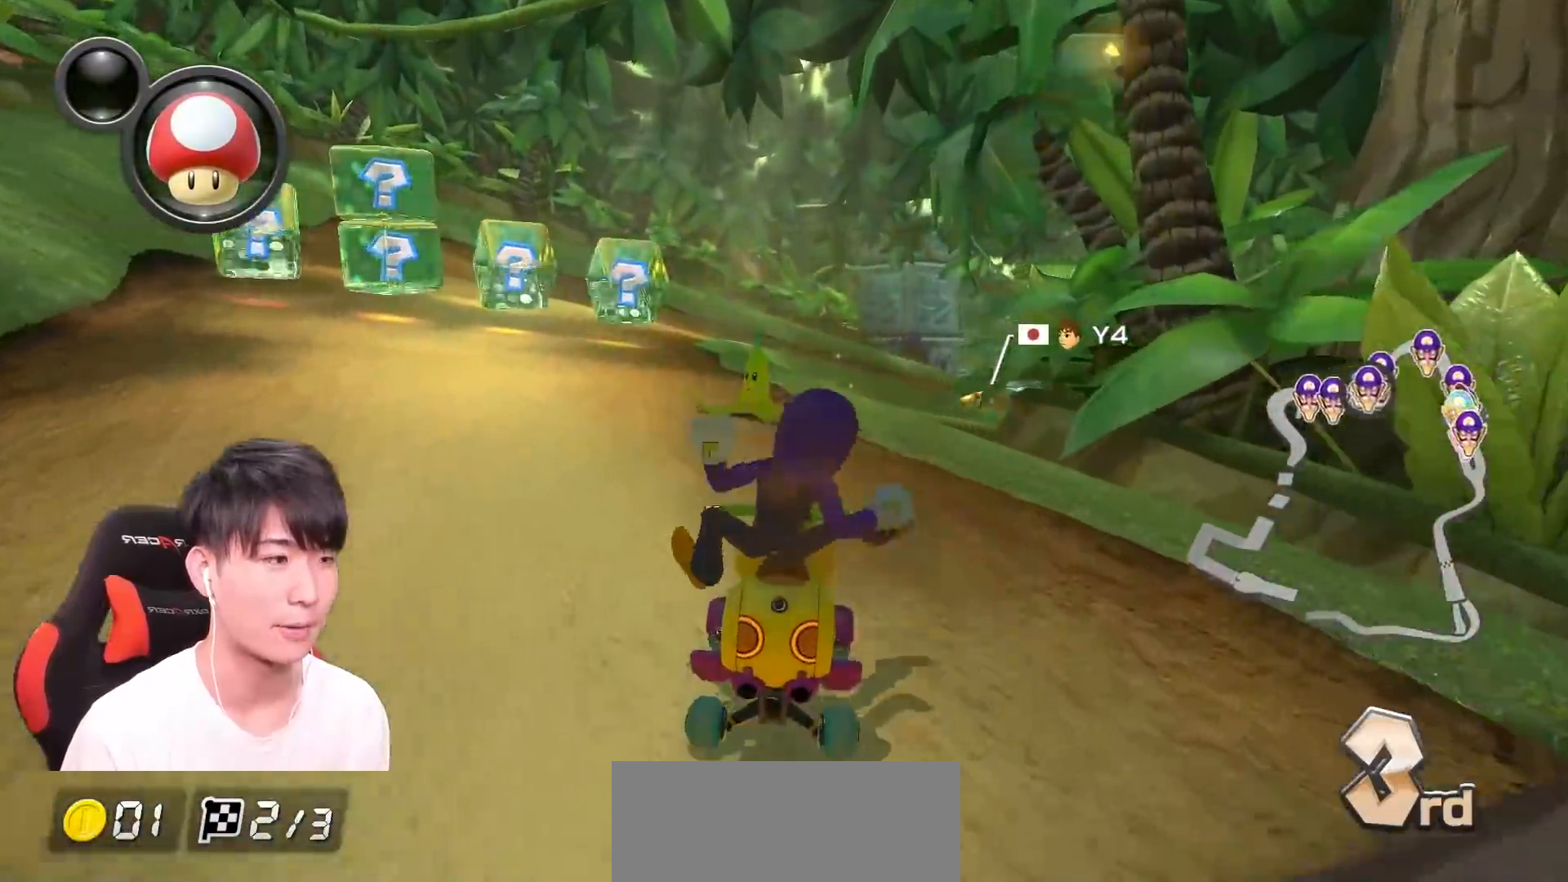
{"buttons": ["A", "R1"], "left_stick": "right", "events": [[417, "left_stick", "down"], [468, "R1", "down"], [468, "left_stick", "right"]]}
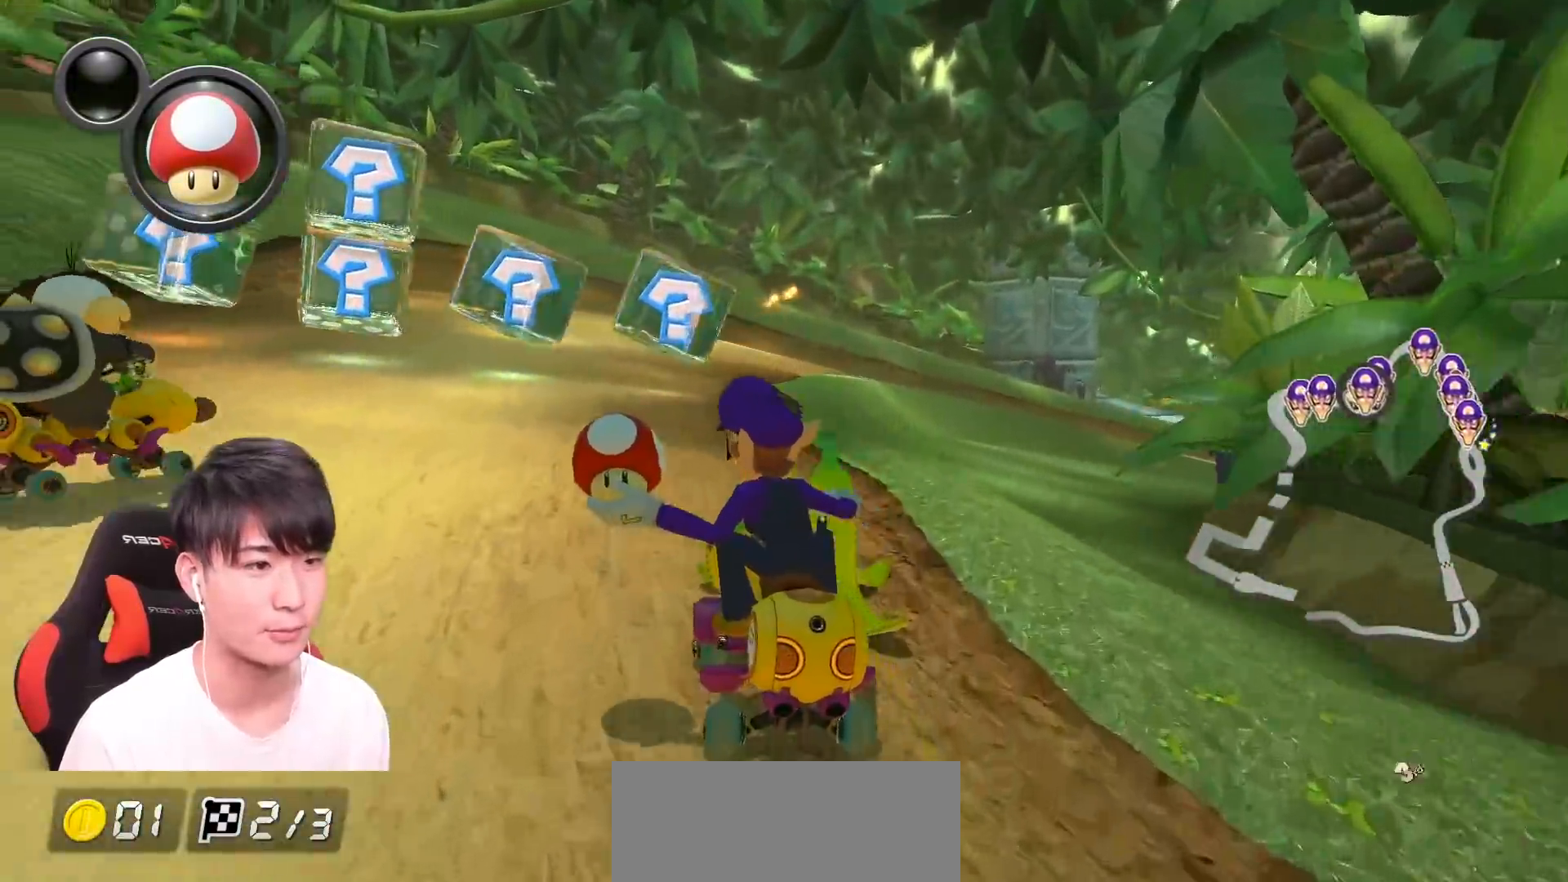
{"buttons": ["B"], "left_stick": "right", "events": [[17, "L1", "down"], [133, "L1", "up"], [200, "R1", "up"], [233, "B", "down"], [300, "R1", "down"], [434, "A", "up"], [484, "R1", "up"]]}
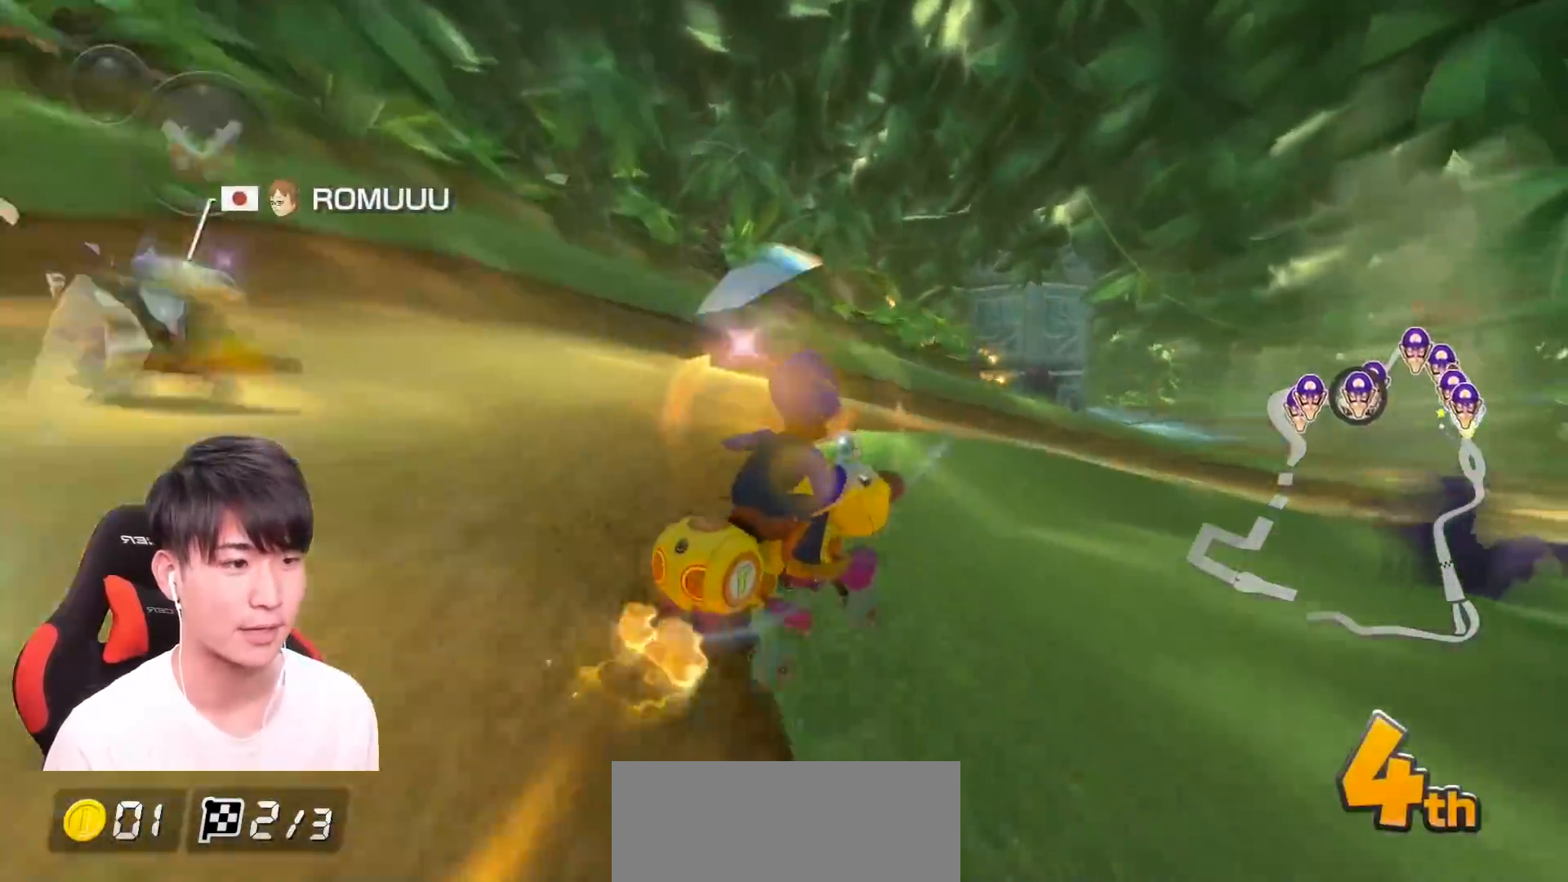
{"buttons": ["A", "R1"], "left_stick": "left", "events": [[134, "A", "down"], [167, "B", "up"], [451, "R1", "down"], [451, "left_stick", "left"]]}
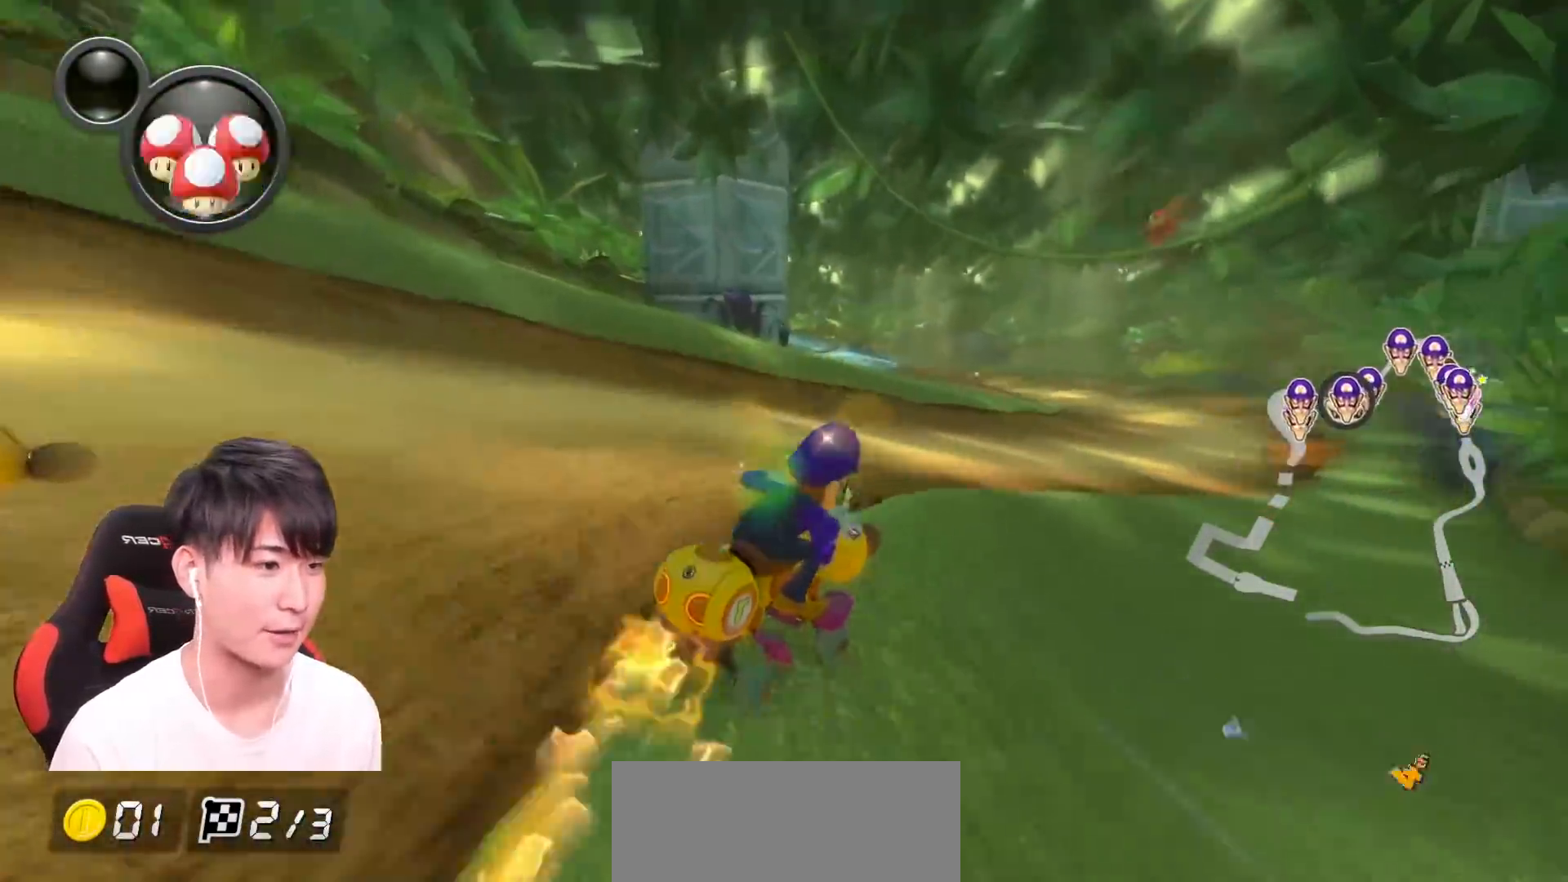
{"buttons": ["A", "R1"], "left_stick": "left", "events": [[250, "left_stick", "down-right"], [417, "left_stick", "left"]]}
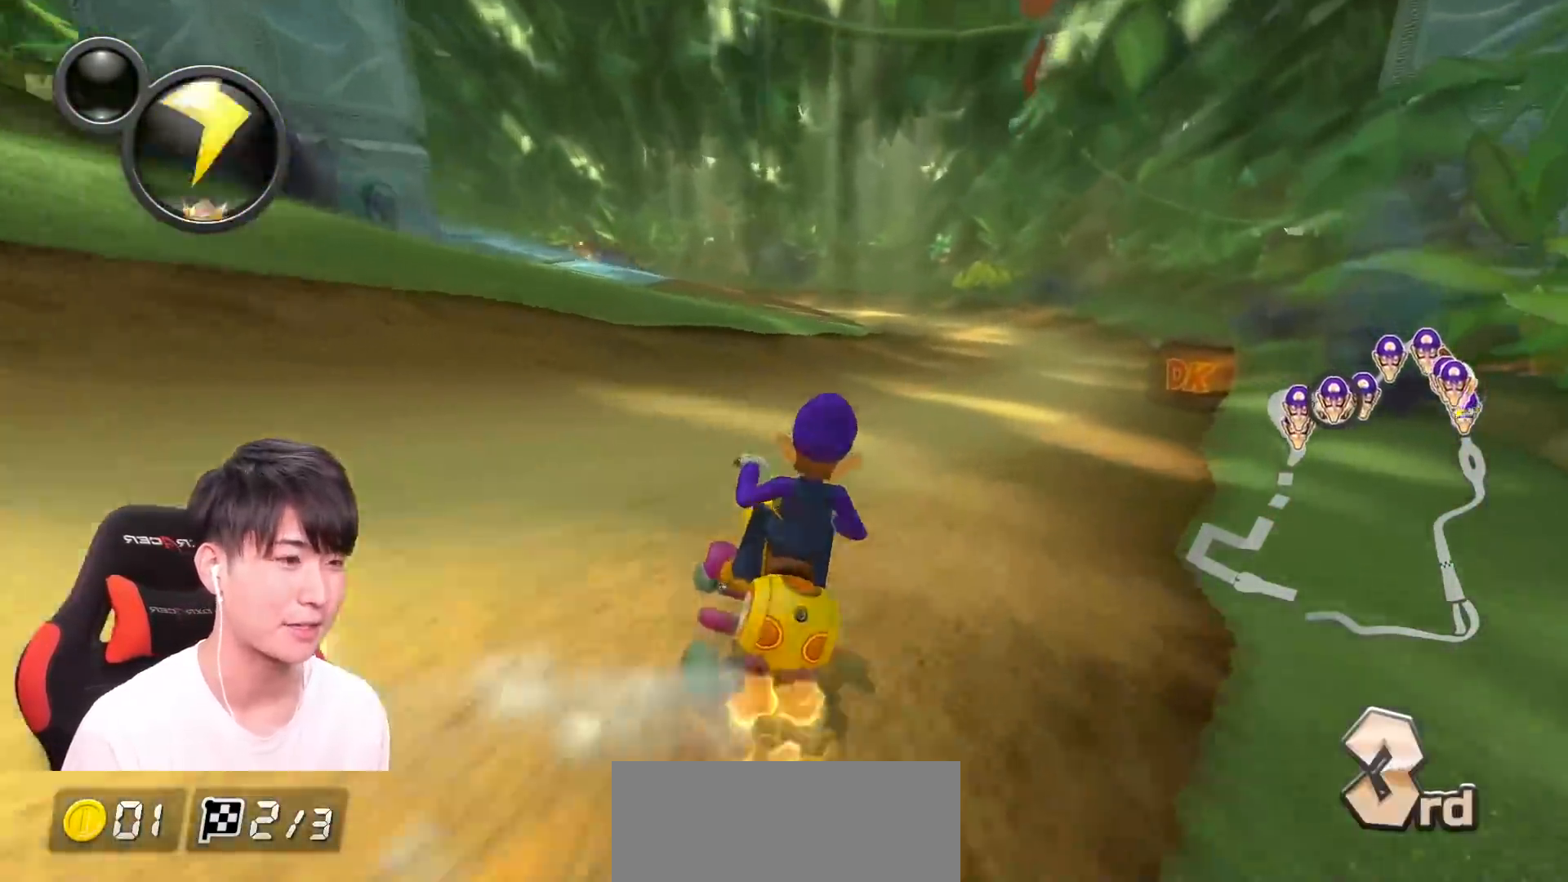
{"buttons": ["A", "R1"], "left_stick": "left", "events": [[34, "L1", "down"], [167, "L1", "up"]]}
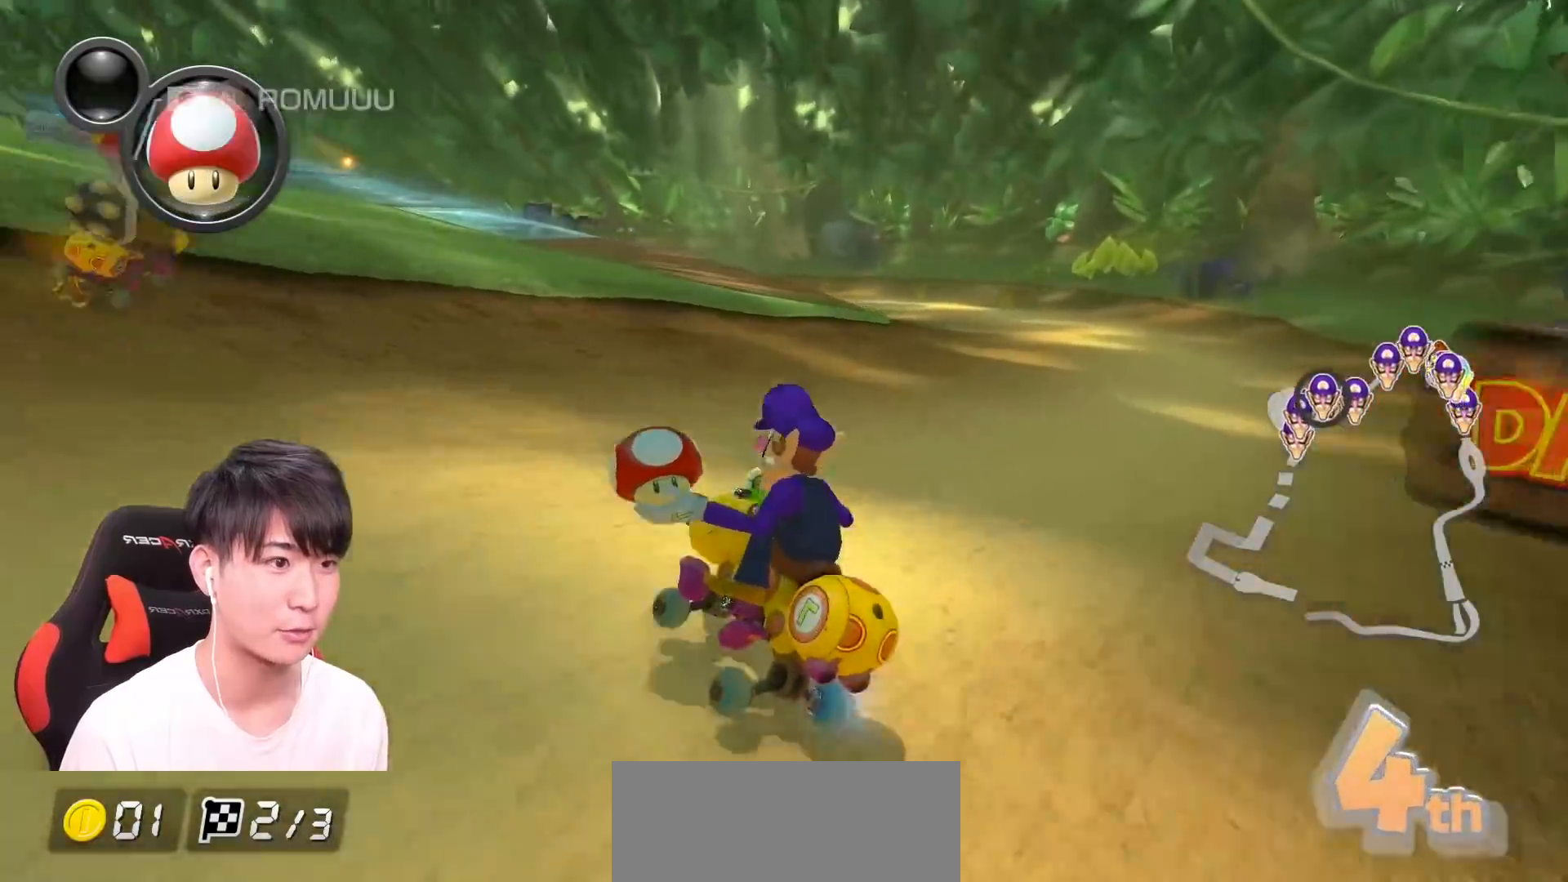
{"buttons": ["A", "R1"], "left_stick": "up-left", "events": [[133, "left_stick", "up-left"], [183, "X", "down"], [284, "X", "up"]]}
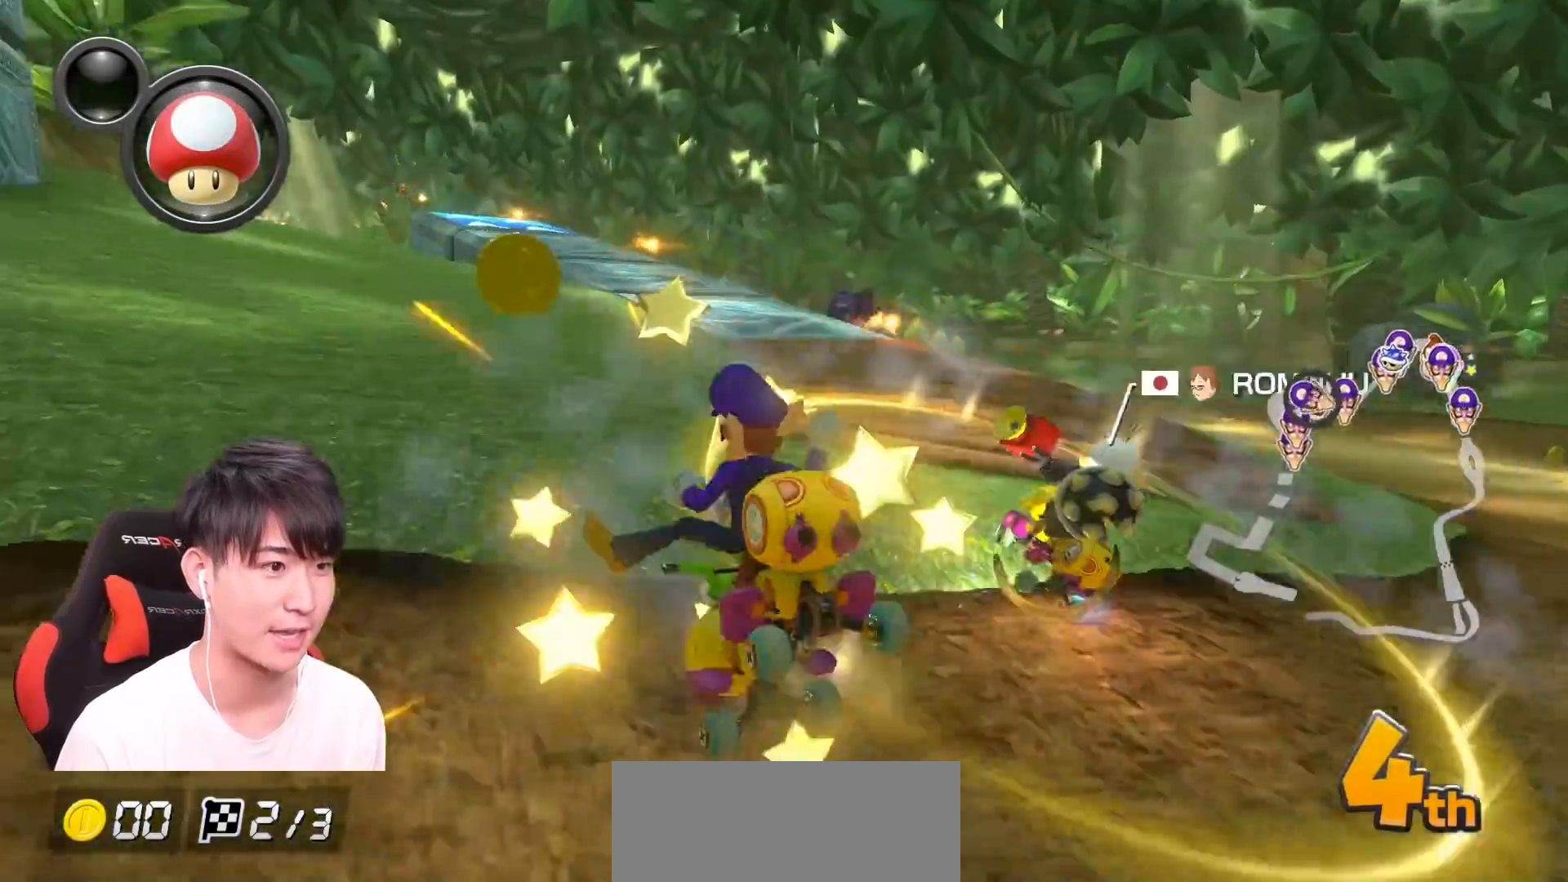
{"buttons": ["A"], "left_stick": "right", "events": [[367, "left_stick", "right"], [384, "R1", "up"]]}
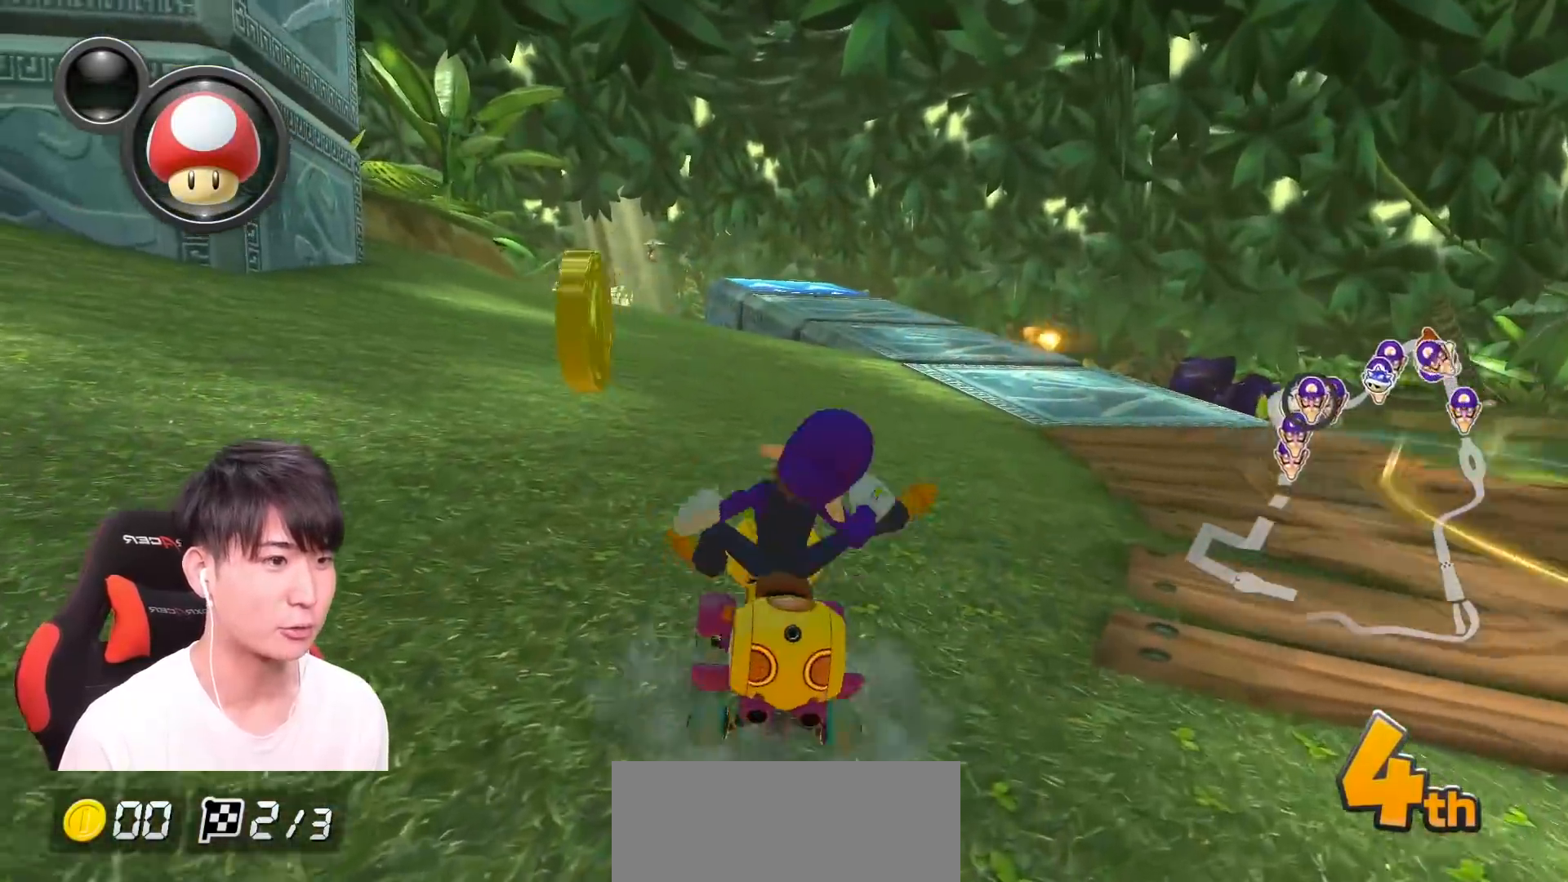
{"buttons": ["A", "L1"], "left_stick": "right", "events": [[17, "left_stick", "down-right"], [133, "left_stick", "right"], [417, "L1", "down"]]}
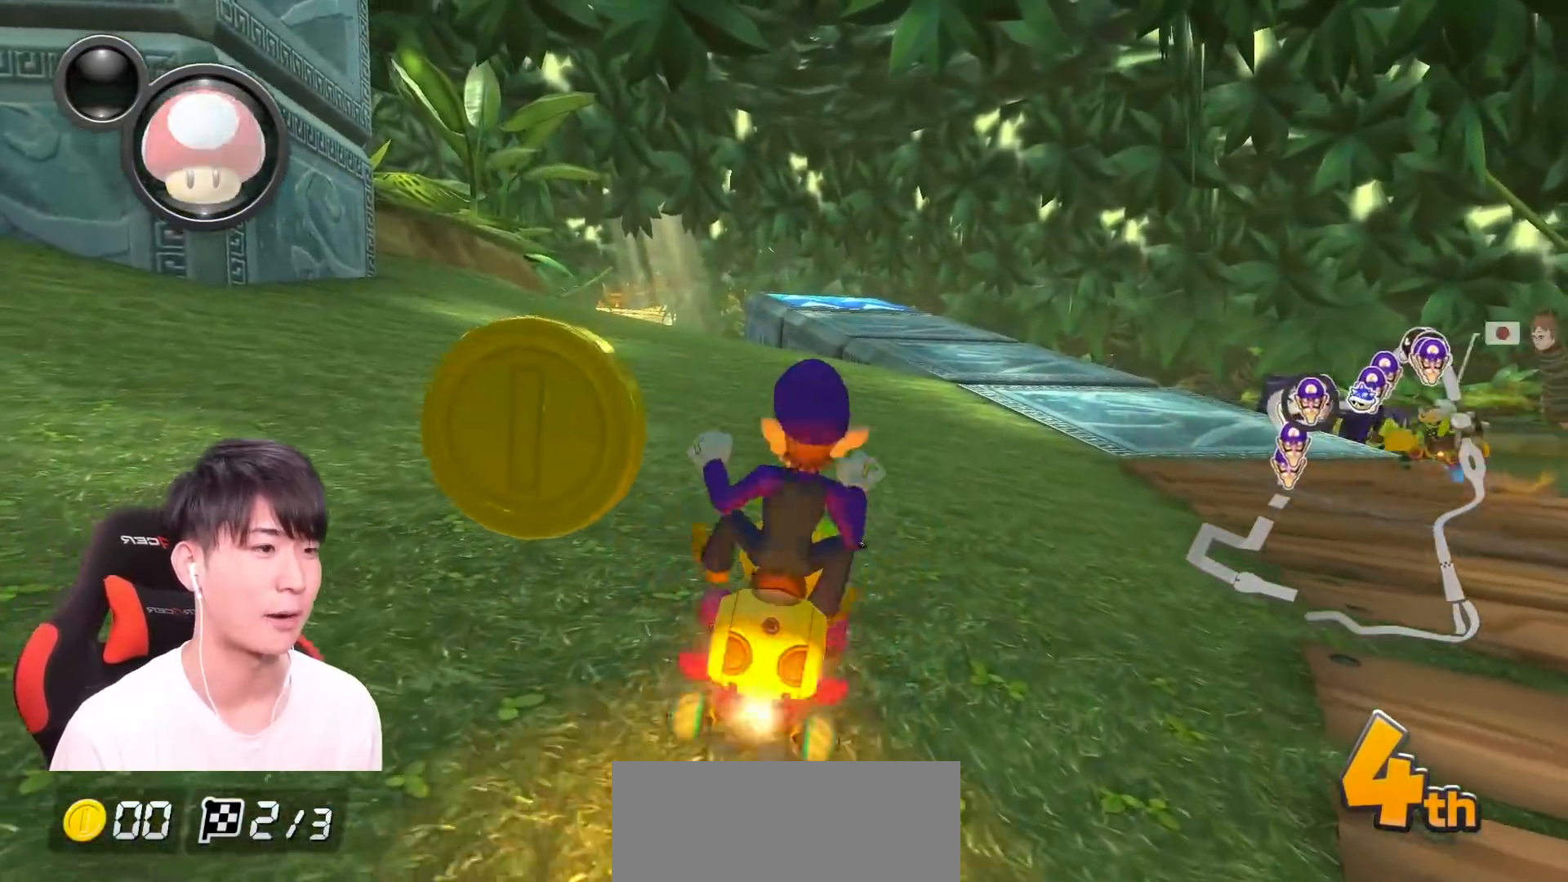
{"buttons": ["A"], "left_stick": "left", "events": [[17, "L1", "up"], [100, "L1", "down"], [184, "L1", "up"], [184, "left_stick", "left"], [317, "X", "down"], [434, "X", "up"]]}
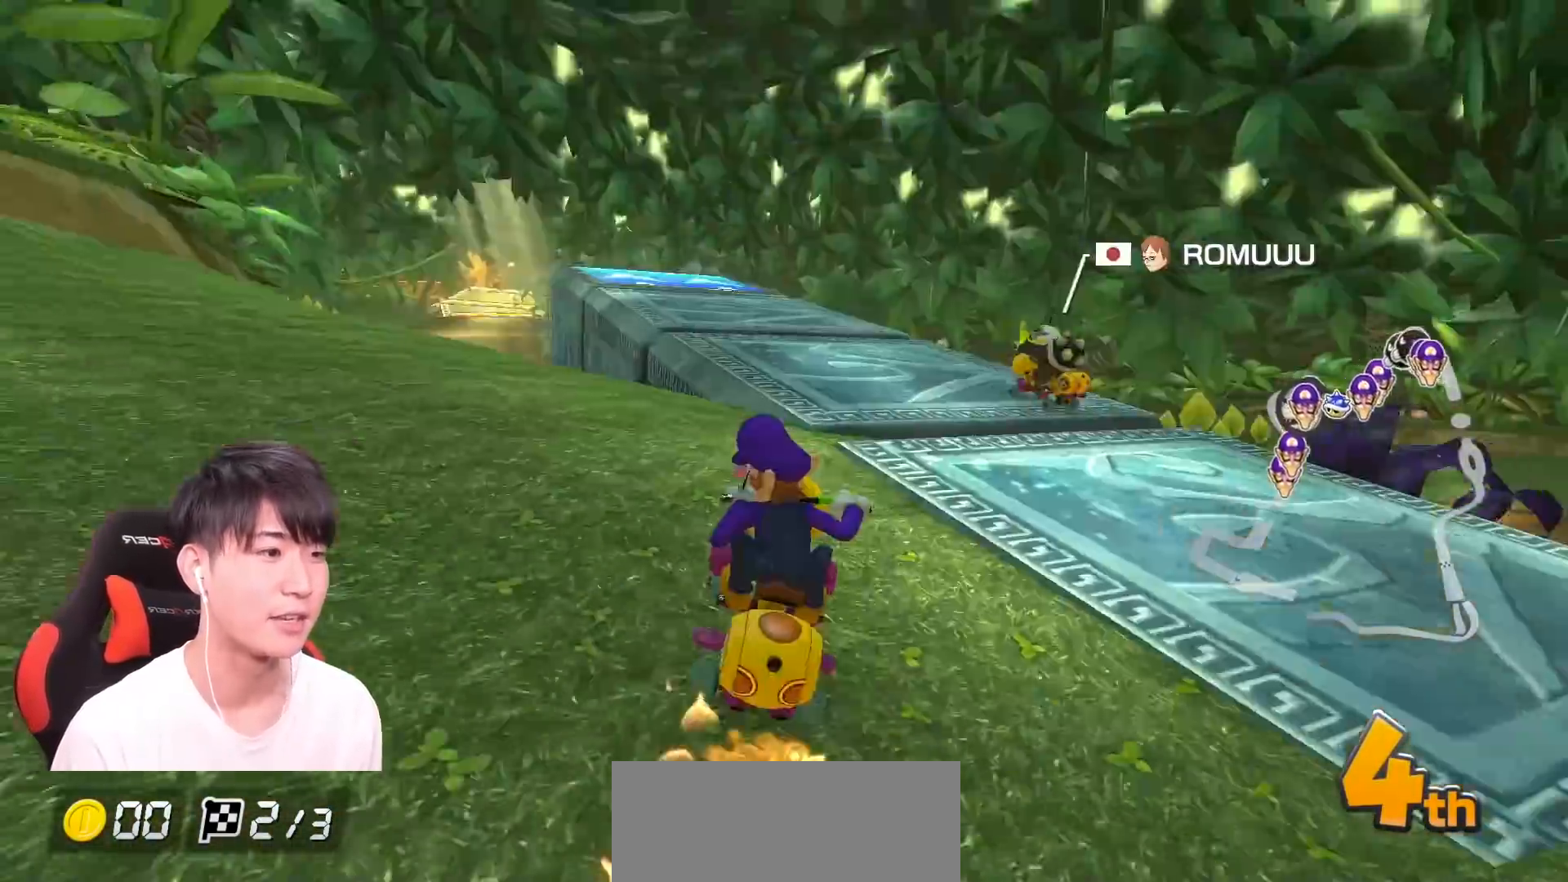
{"buttons": ["A"], "left_stick": "up", "events": [[284, "X", "down"], [417, "X", "up"], [467, "left_stick", "up"]]}
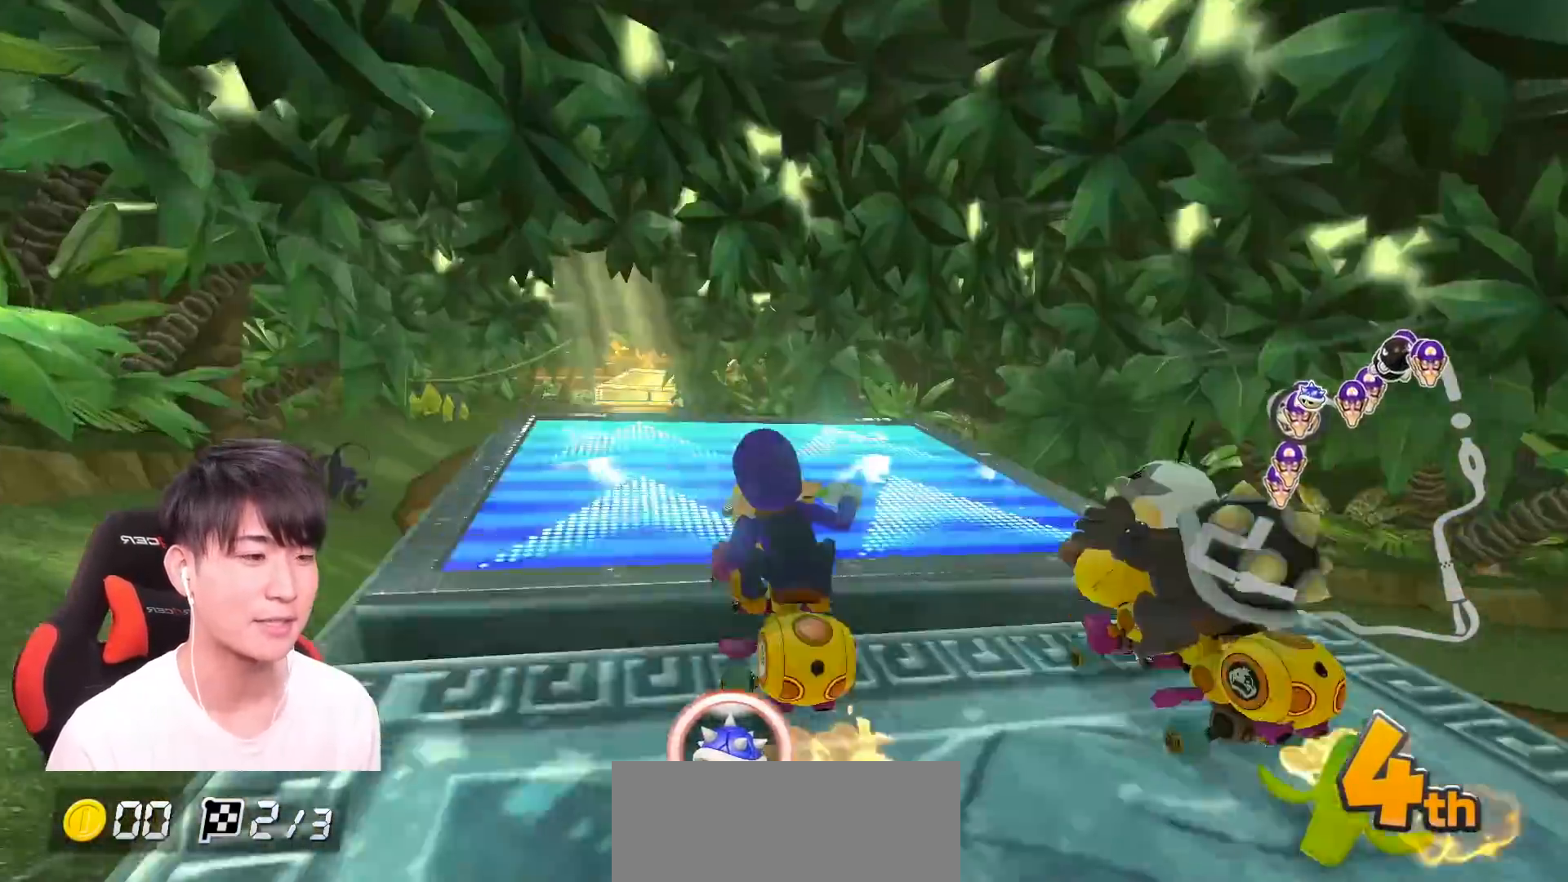
{"buttons": ["A"], "left_stick": "up-right", "events": [[67, "R1", "down"], [184, "left_stick", "up-right"], [201, "X", "down"], [284, "R1", "up"], [401, "X", "up"]]}
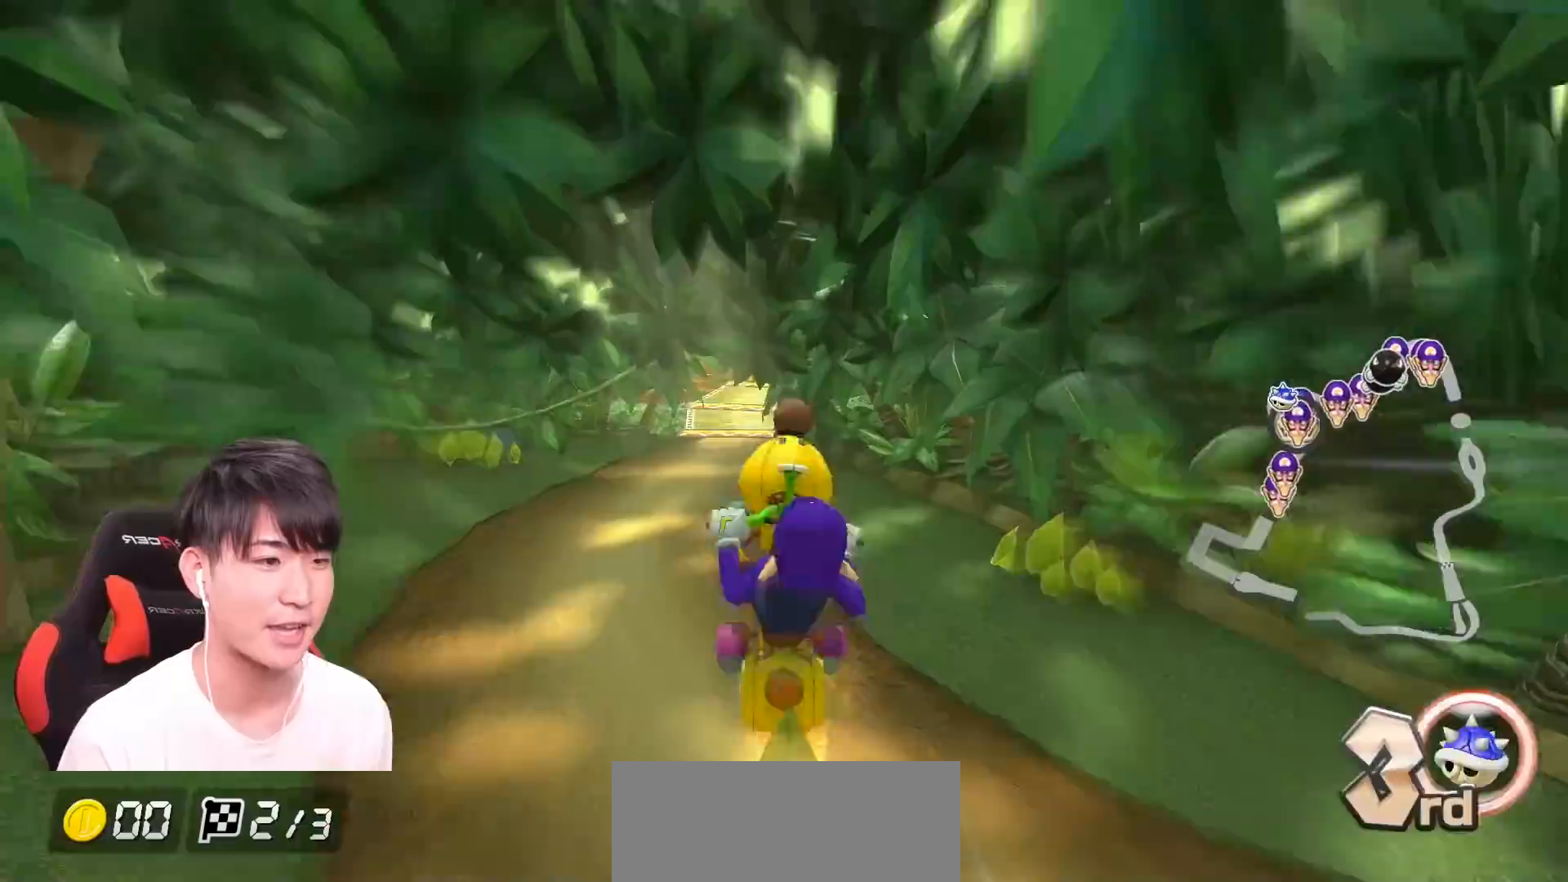
{"buttons": ["A"], "left_stick": "center", "events": [[17, "left_stick", "up-left"], [67, "X", "down"], [200, "X", "up"], [384, "left_stick", "center"]]}
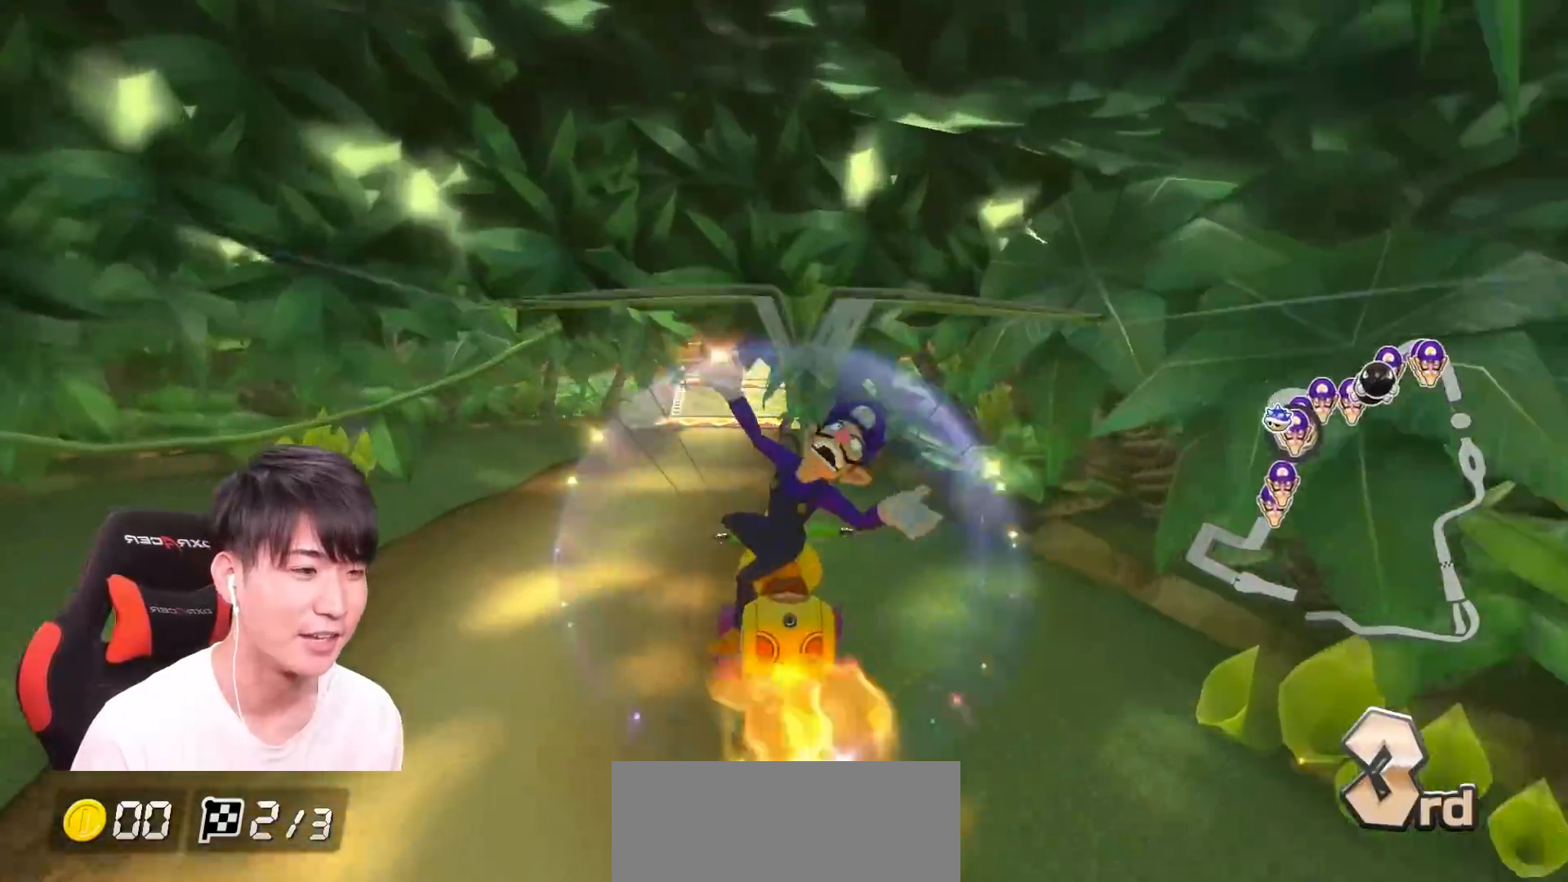
{"buttons": ["A"], "left_stick": "center", "events": [[67, "left_stick", "right"], [184, "left_stick", "center"]]}
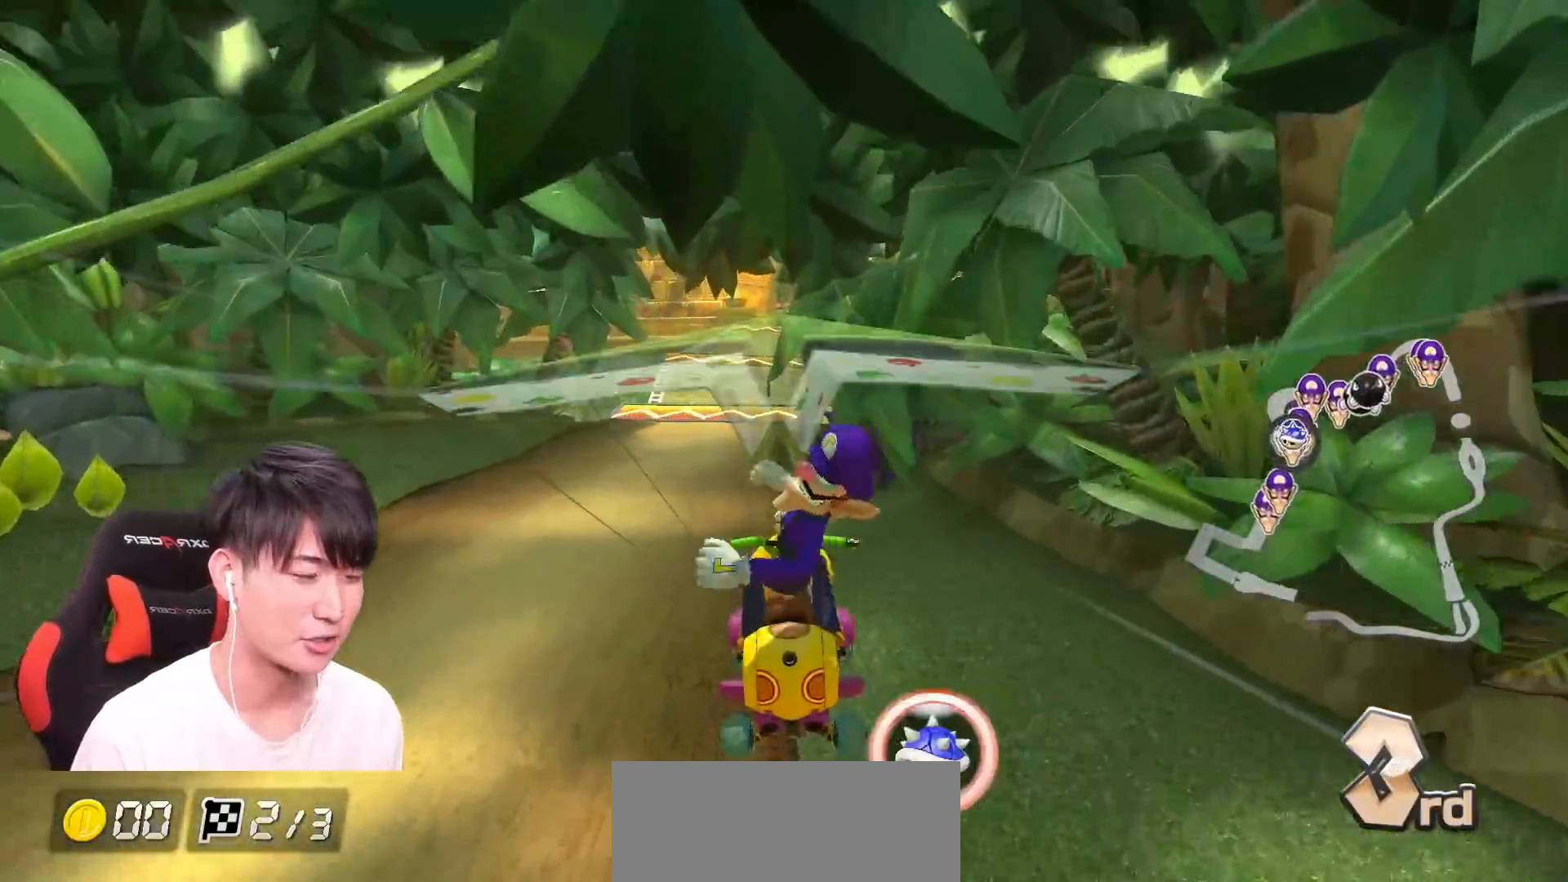
{"buttons": ["A"], "left_stick": "up", "events": [[484, "left_stick", "up"]]}
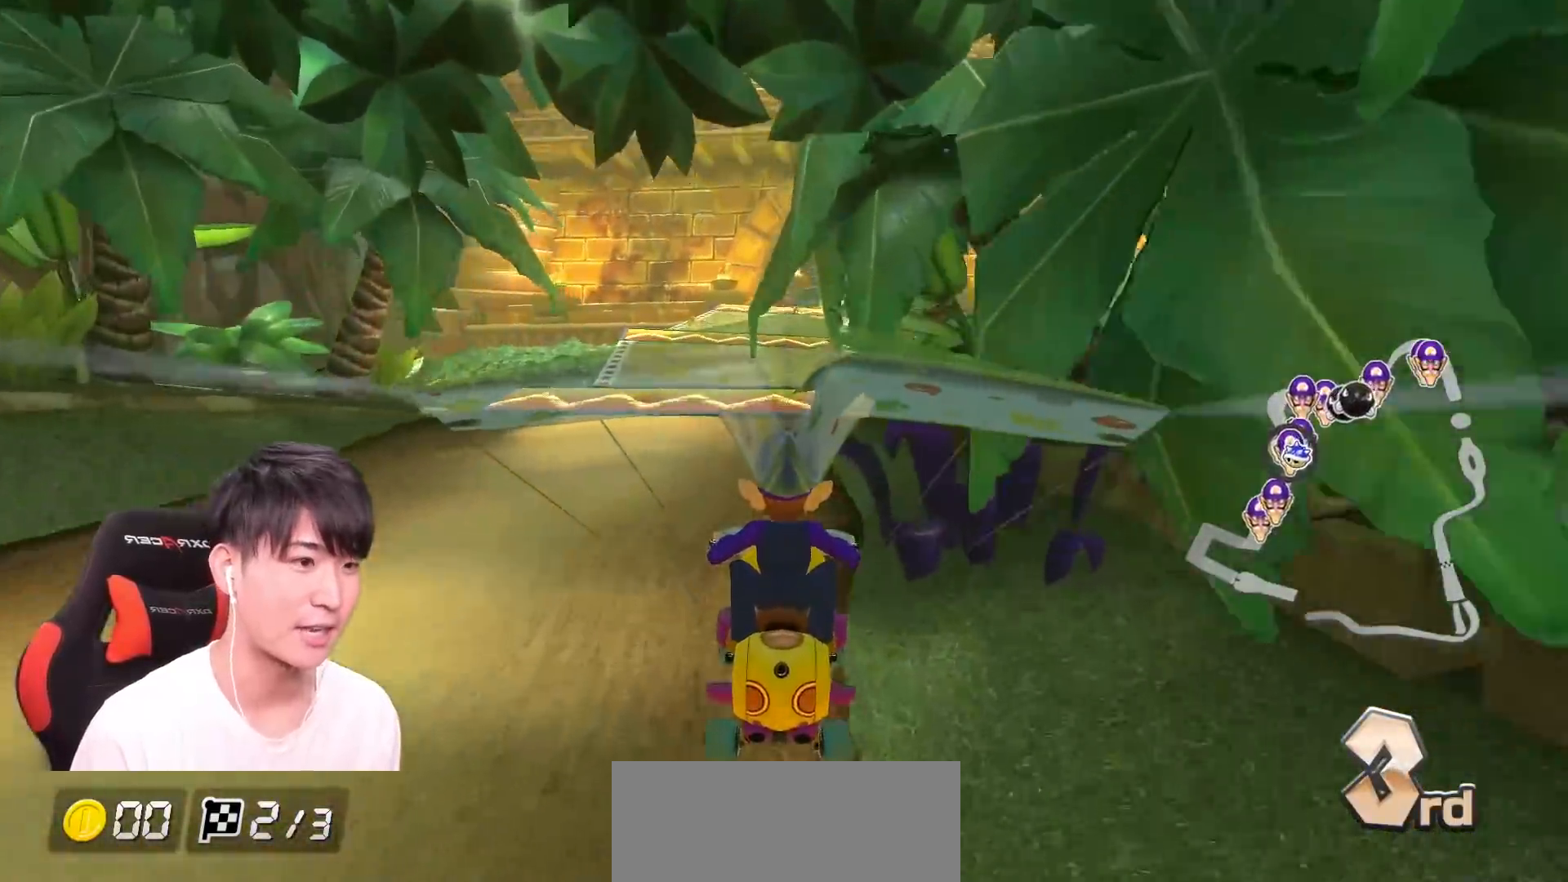
{"buttons": ["A", "R1"], "left_stick": "right", "events": [[267, "left_stick", "right"], [317, "R1", "down"], [333, "left_stick", "center"], [400, "left_stick", "right"]]}